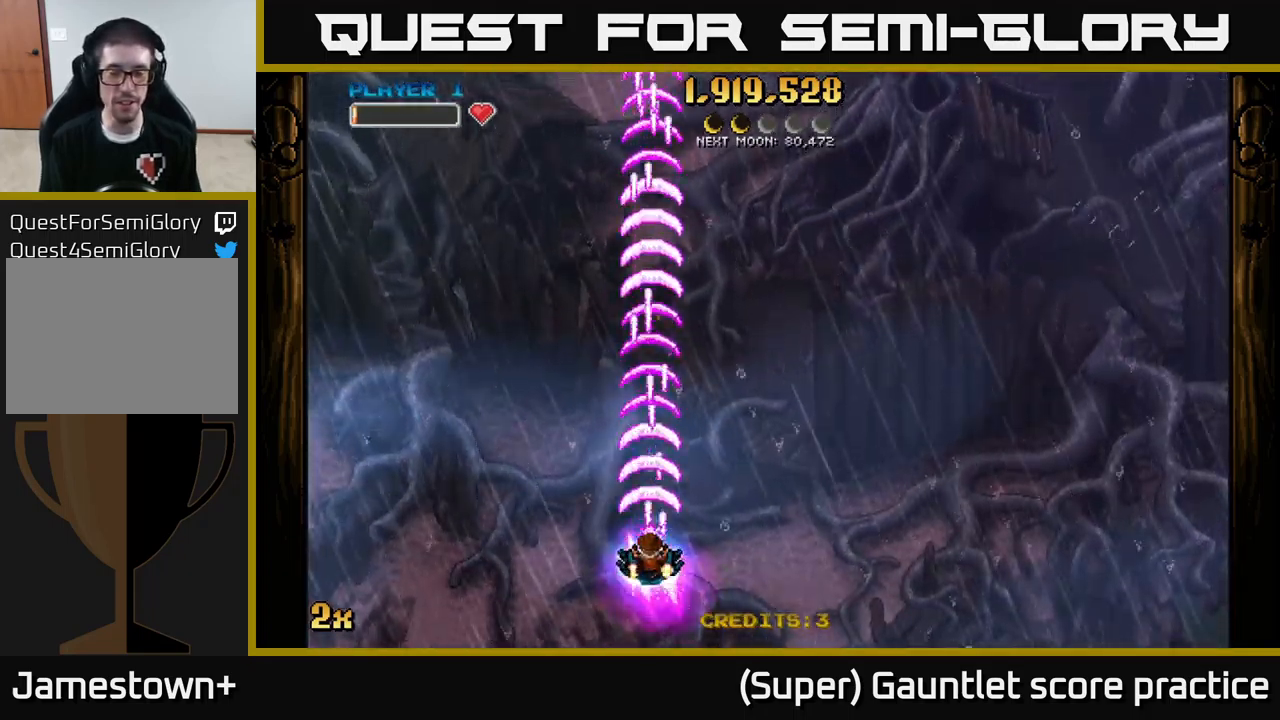
Gameplay with a controller (Xbox layout); each line is a JSON object with the inputs held at the frame after it. "events" lists button and stick changes between this image and that frame as [ms after this image, input, new state], when the widget could be followed in between. Not read: right_stick.
{"buttons": ["A"], "left_stick": "center", "events": []}
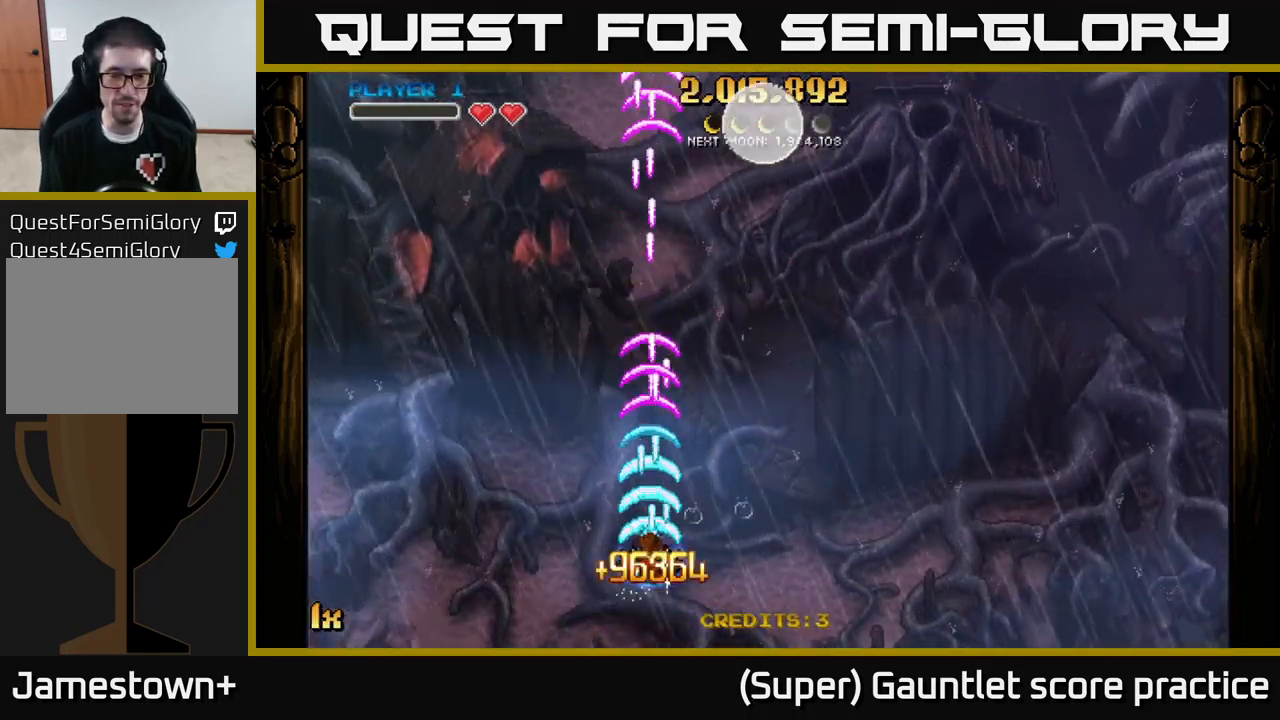
{"buttons": ["A"], "left_stick": "down", "events": [[383, "left_stick", "down"]]}
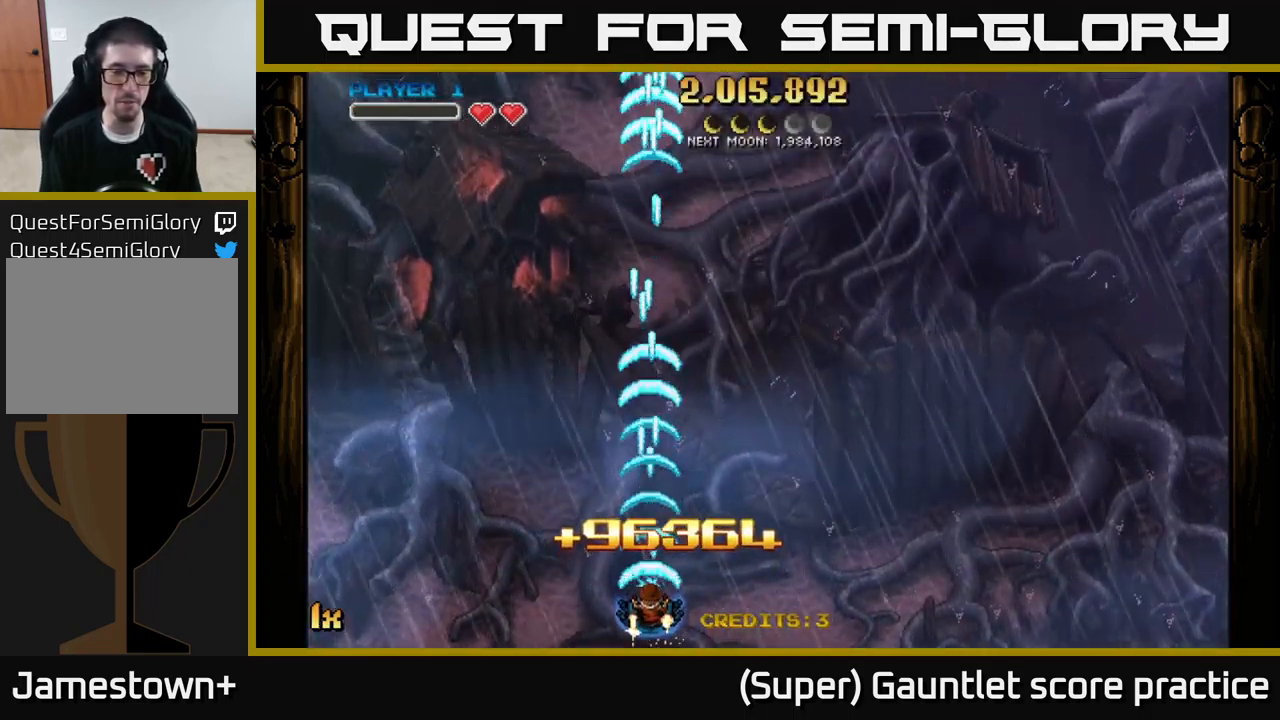
{"buttons": ["A"], "left_stick": "up", "events": [[117, "left_stick", "up"], [150, "X", "down"], [267, "X", "up"]]}
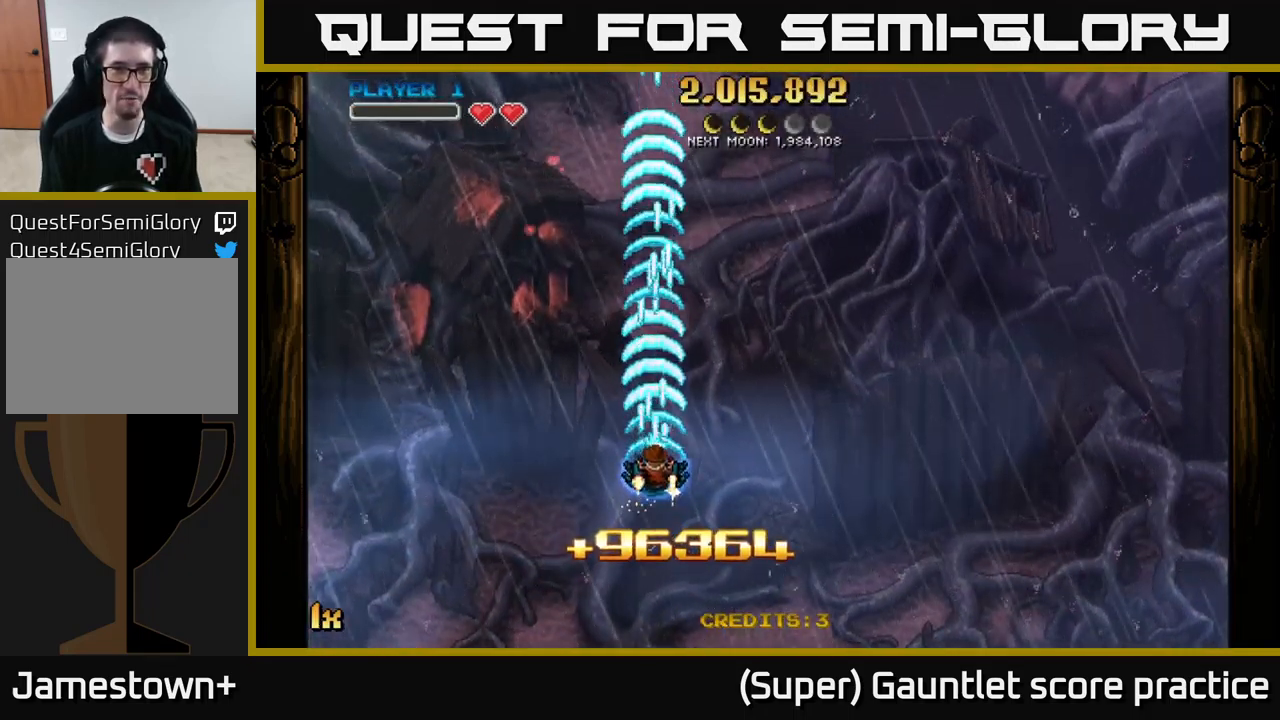
{"buttons": ["A"], "left_stick": "down", "events": [[67, "left_stick", "center"], [117, "left_stick", "down"]]}
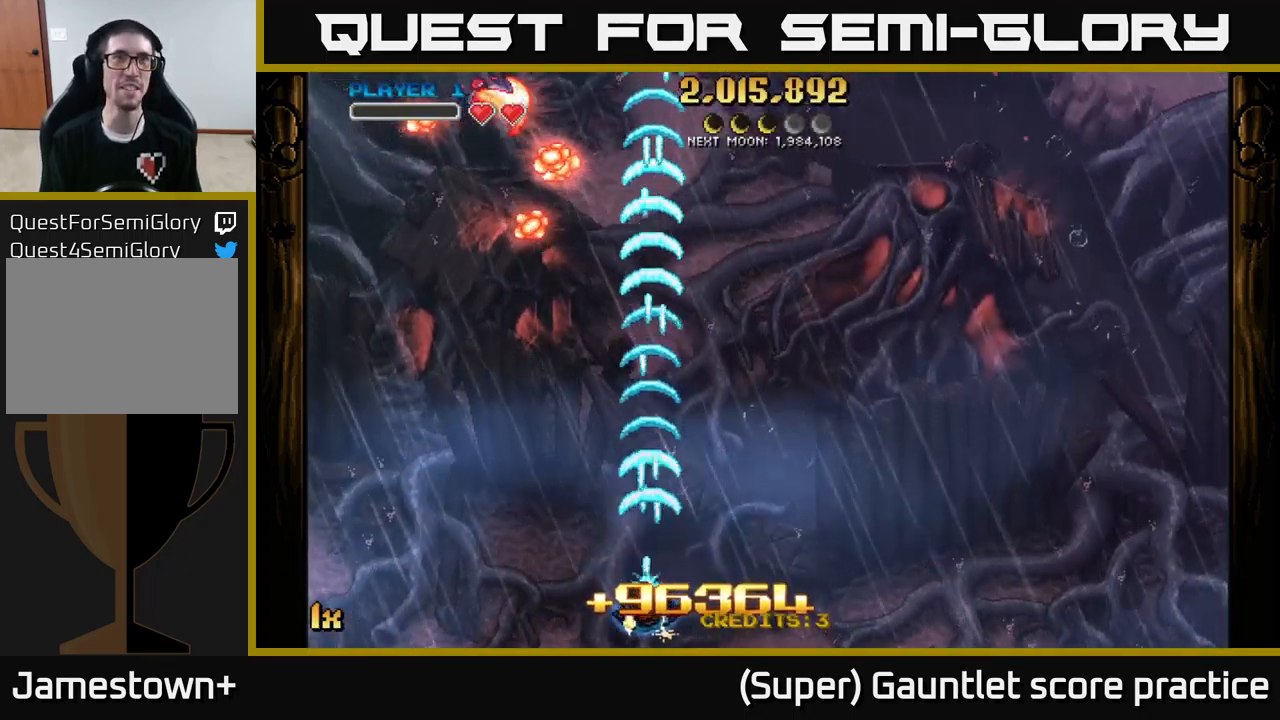
{"buttons": ["A"], "left_stick": "up-left", "events": [[17, "left_stick", "down-left"], [200, "left_stick", "up-left"], [267, "left_stick", "up"], [449, "left_stick", "up-left"]]}
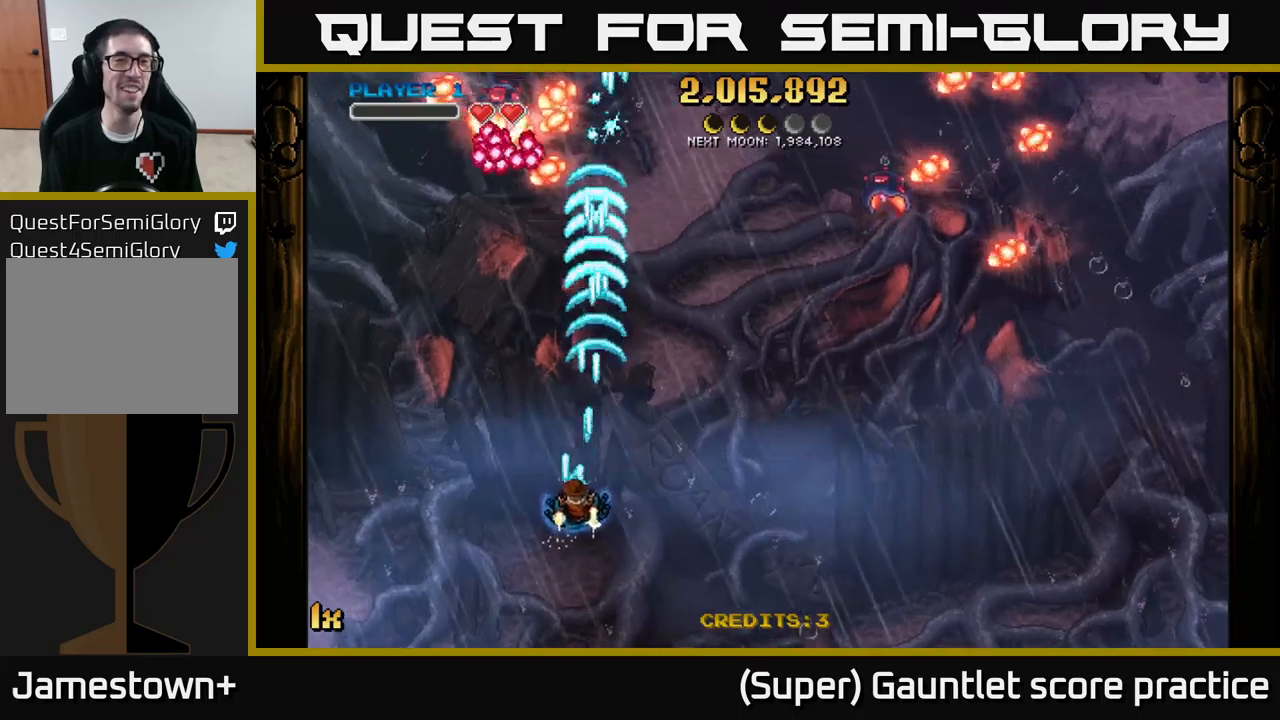
{"buttons": ["A"], "left_stick": "down-right", "events": [[200, "left_stick", "up-right"], [300, "left_stick", "down-right"]]}
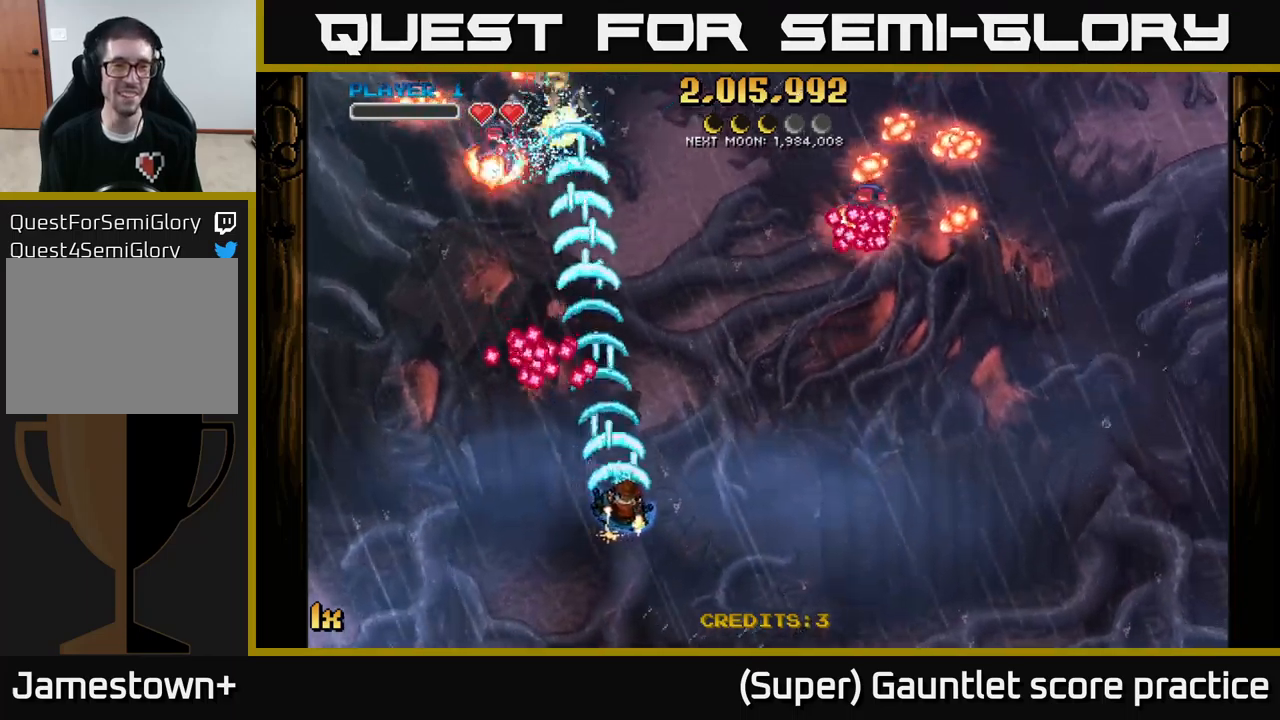
{"buttons": ["A"], "left_stick": "down-left", "events": [[67, "left_stick", "up-right"], [283, "left_stick", "up-left"], [400, "left_stick", "down-left"]]}
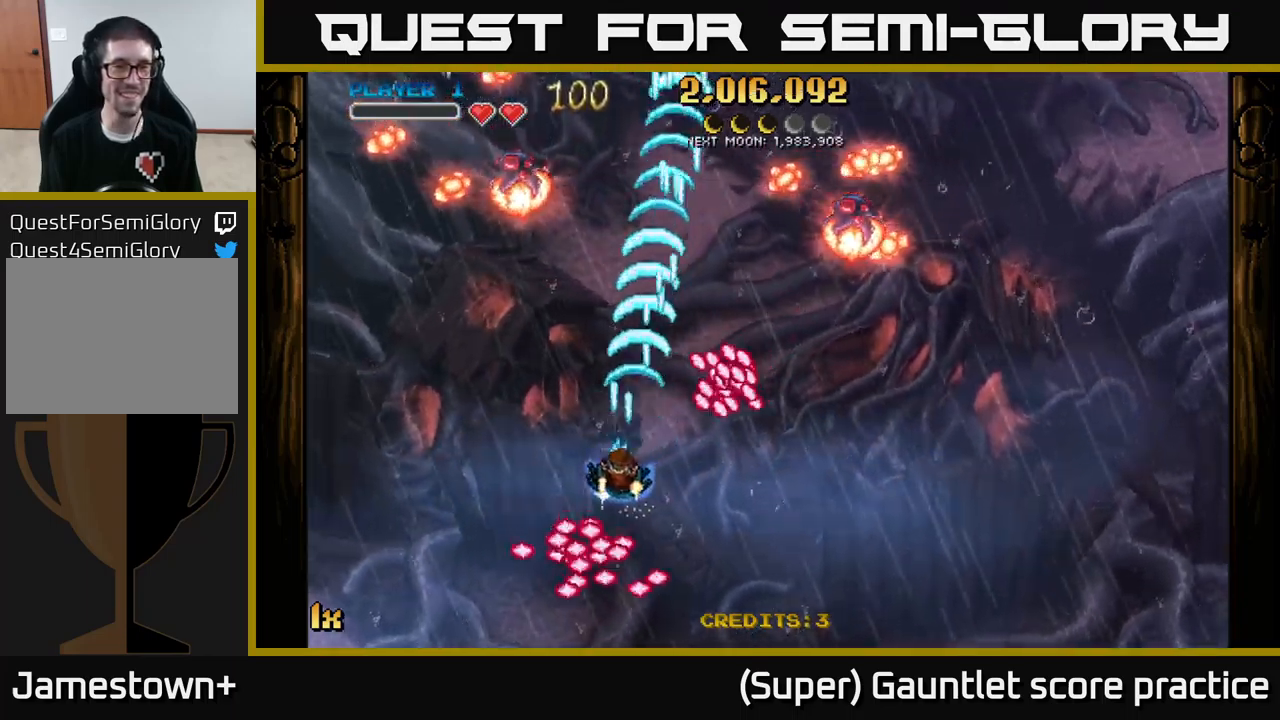
{"buttons": ["A"], "left_stick": "up-left", "events": [[100, "left_stick", "left"], [133, "A", "up"], [400, "left_stick", "up-left"], [467, "A", "down"]]}
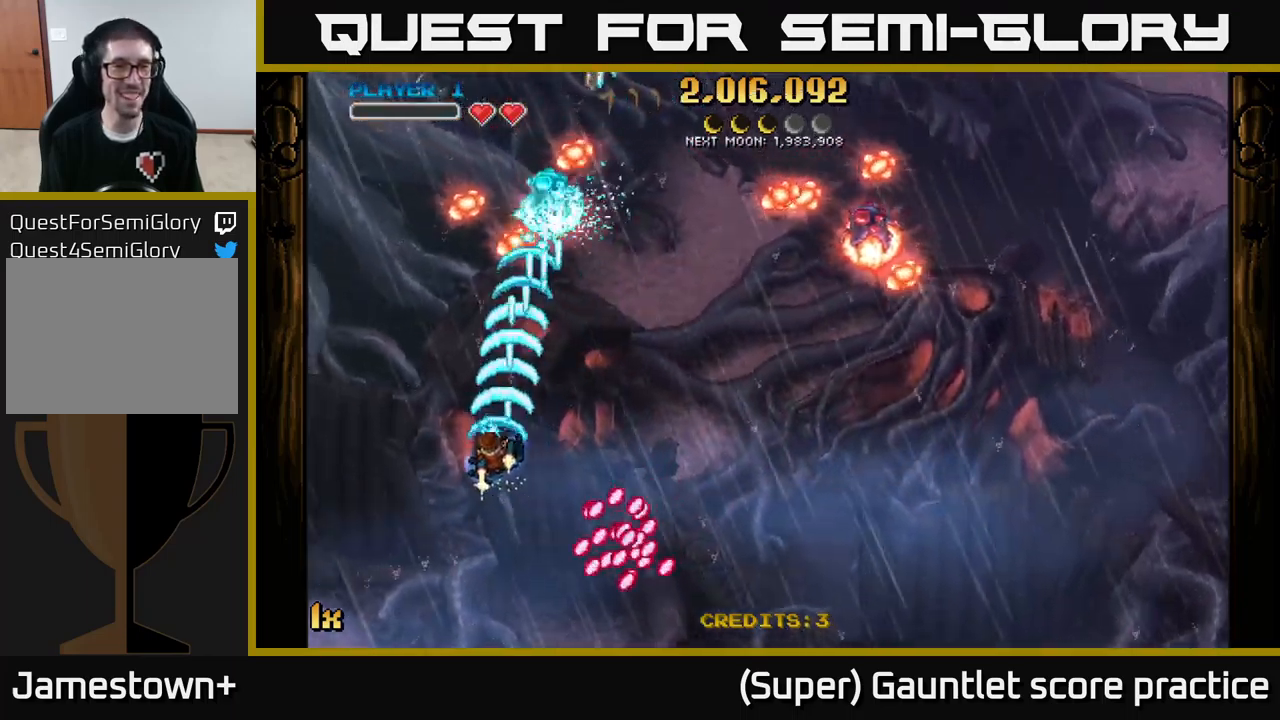
{"buttons": [], "left_stick": "down-right", "events": [[83, "left_stick", "down-left"], [167, "left_stick", "down-right"], [317, "A", "up"]]}
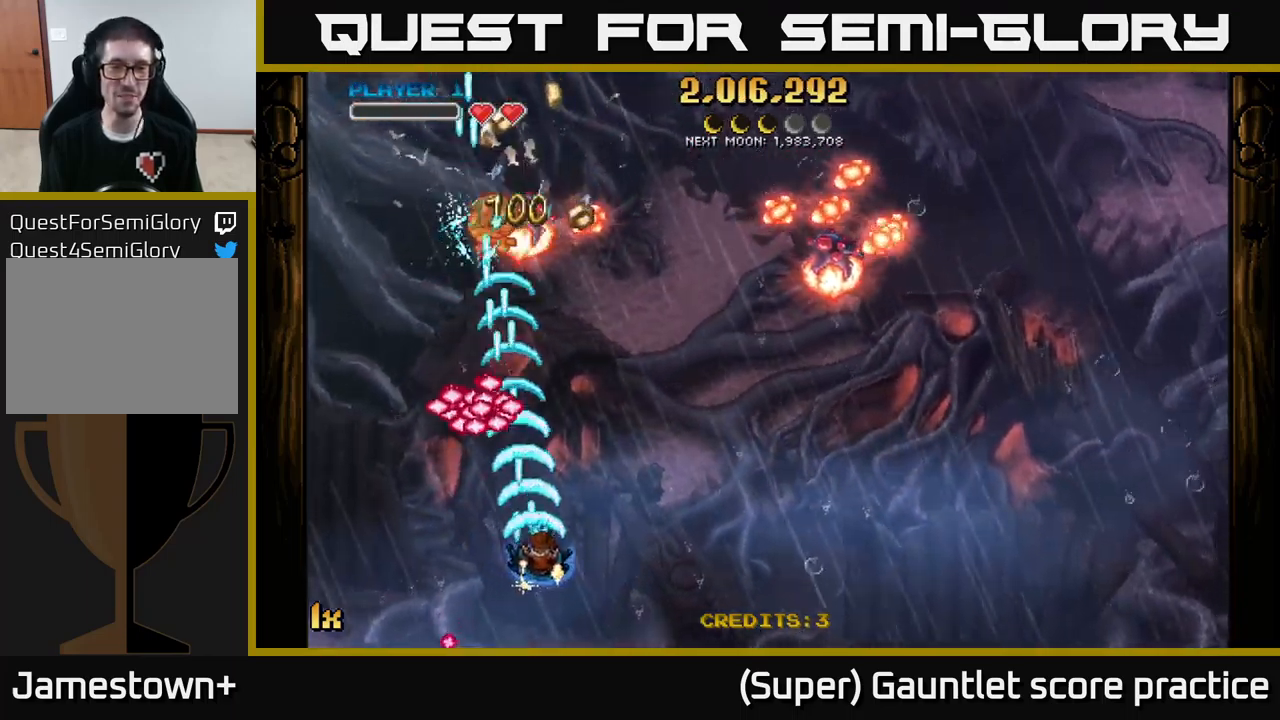
{"buttons": ["A"], "left_stick": "down-left", "events": [[67, "left_stick", "right"], [200, "A", "down"], [233, "left_stick", "up-right"], [333, "left_stick", "left"], [400, "left_stick", "down-left"]]}
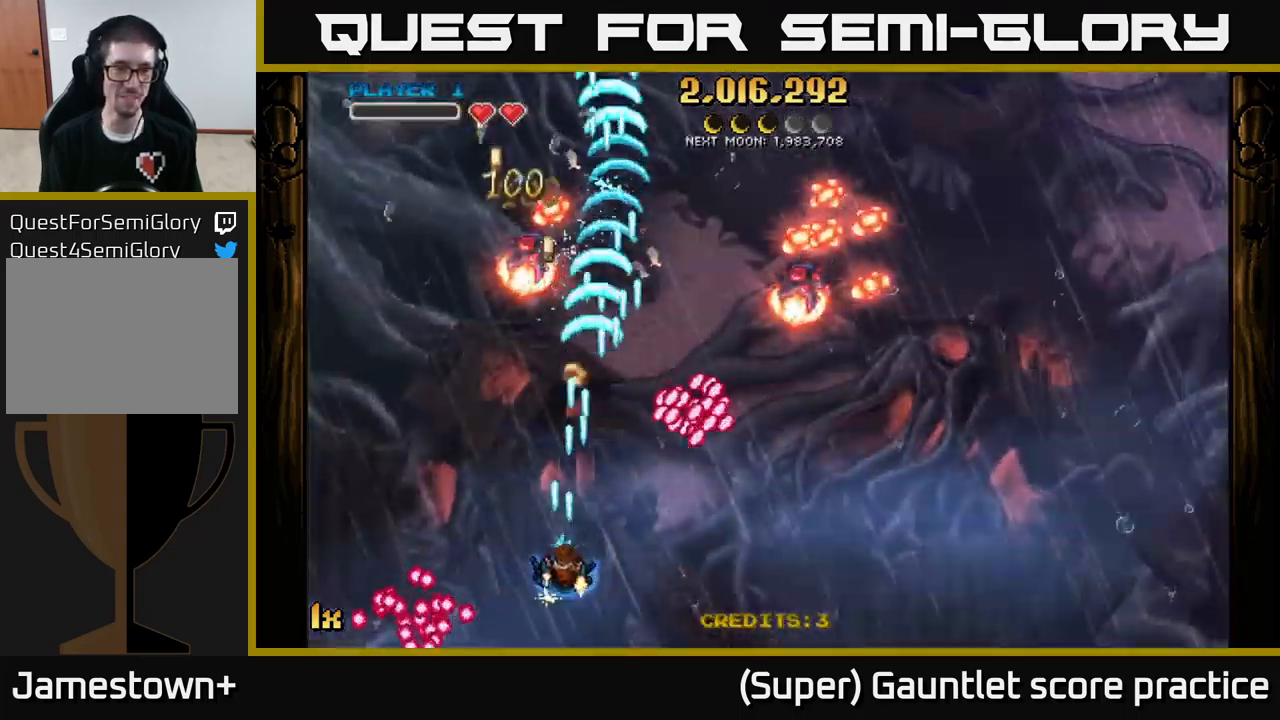
{"buttons": [], "left_stick": "left", "events": [[67, "left_stick", "left"], [233, "left_stick", "up-left"], [367, "A", "up"], [383, "left_stick", "left"]]}
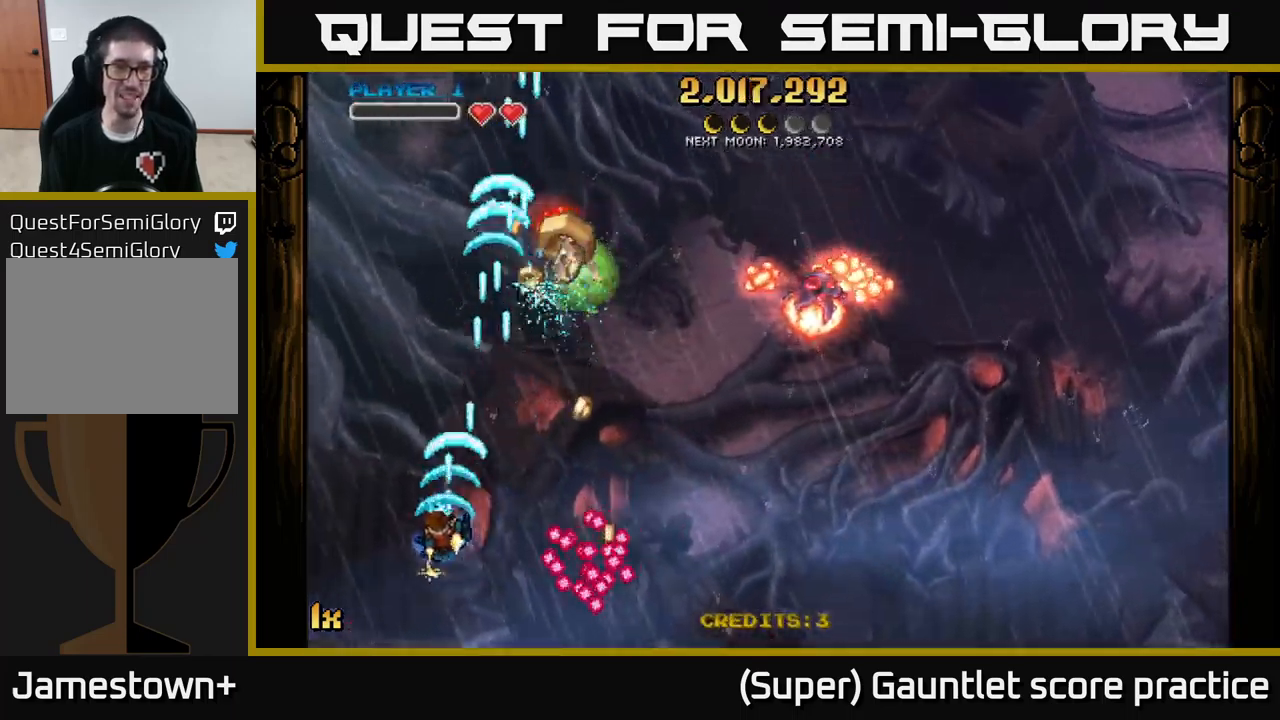
{"buttons": ["A"], "left_stick": "up-left", "events": [[67, "left_stick", "up-left"], [233, "A", "down"], [267, "X", "down"], [267, "left_stick", "up-right"], [367, "X", "up"], [467, "left_stick", "up-left"]]}
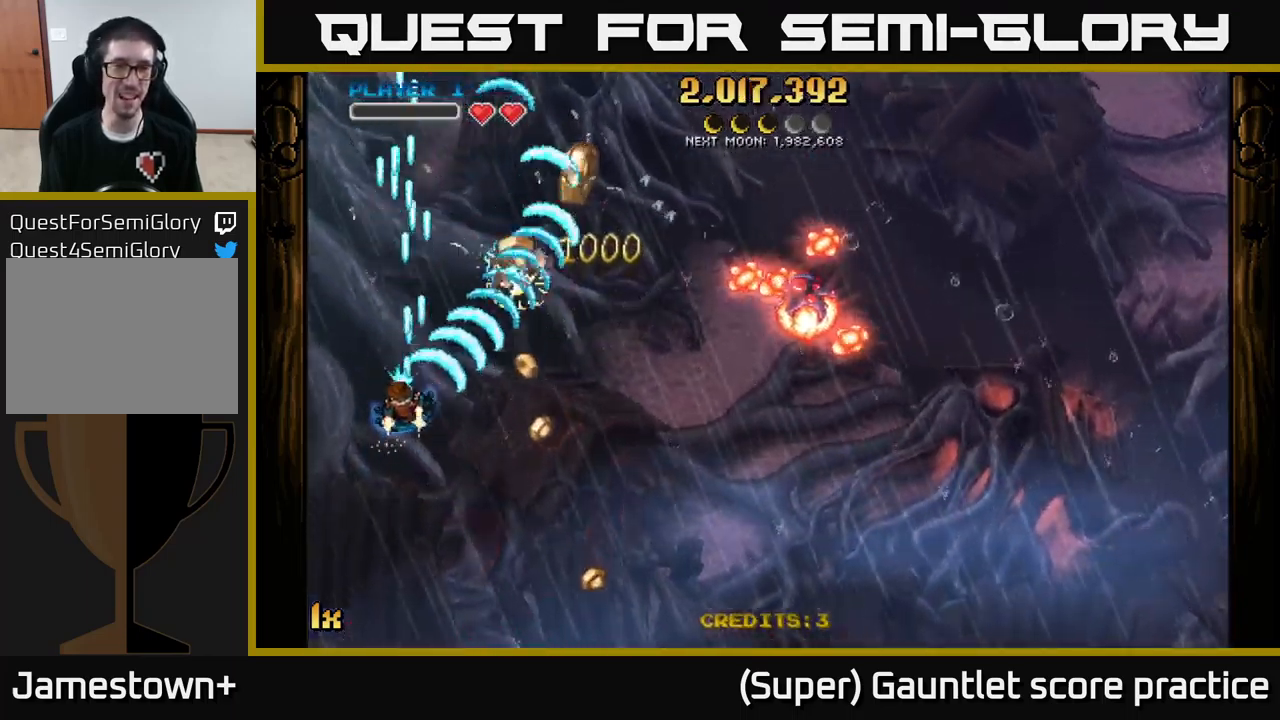
{"buttons": ["A"], "left_stick": "up-right", "events": [[217, "left_stick", "right"], [267, "X", "down"], [400, "X", "up"], [500, "left_stick", "up-right"]]}
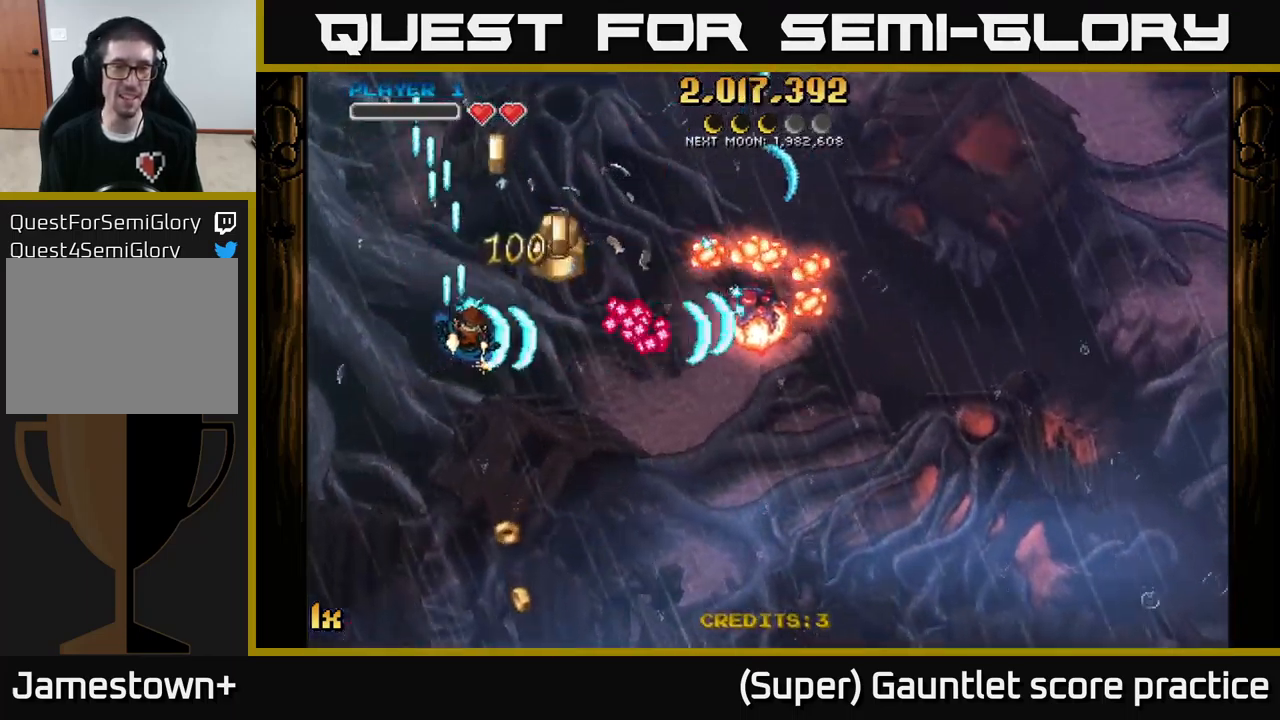
{"buttons": ["A"], "left_stick": "down", "events": [[317, "left_stick", "up"], [433, "left_stick", "right"], [500, "left_stick", "down"]]}
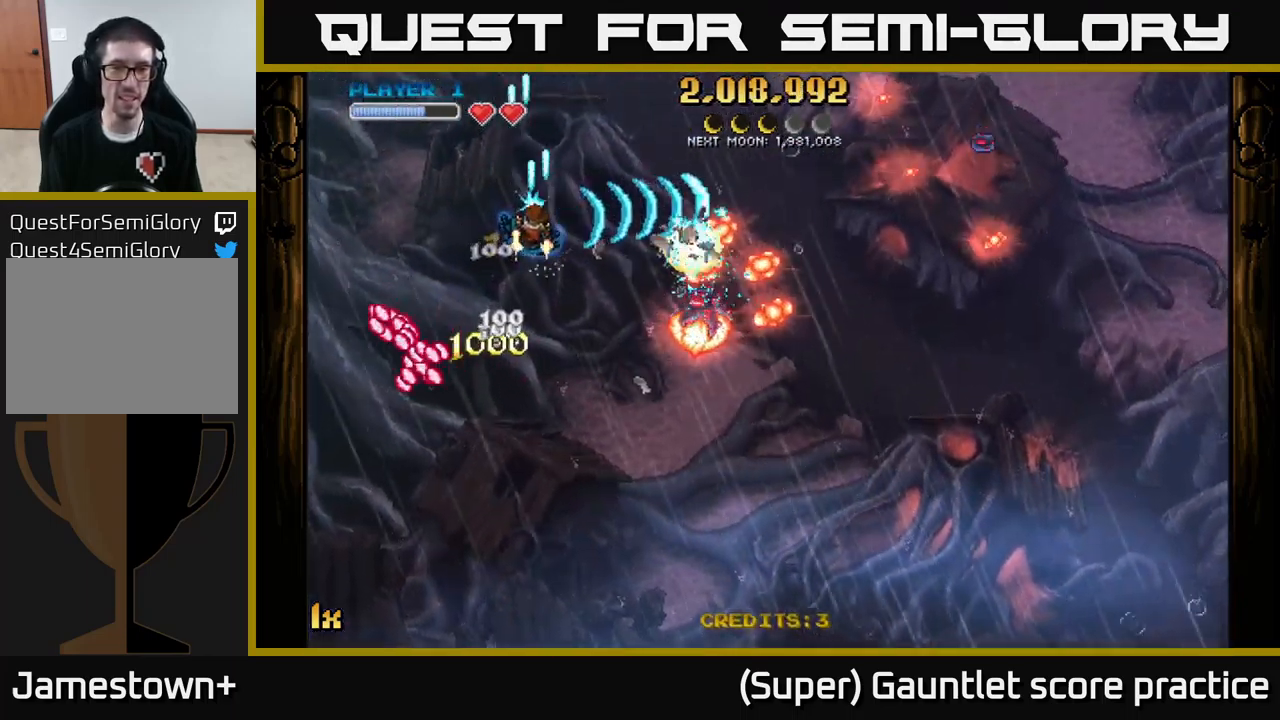
{"buttons": ["A"], "left_stick": "left", "events": [[250, "left_stick", "up-left"], [434, "left_stick", "left"]]}
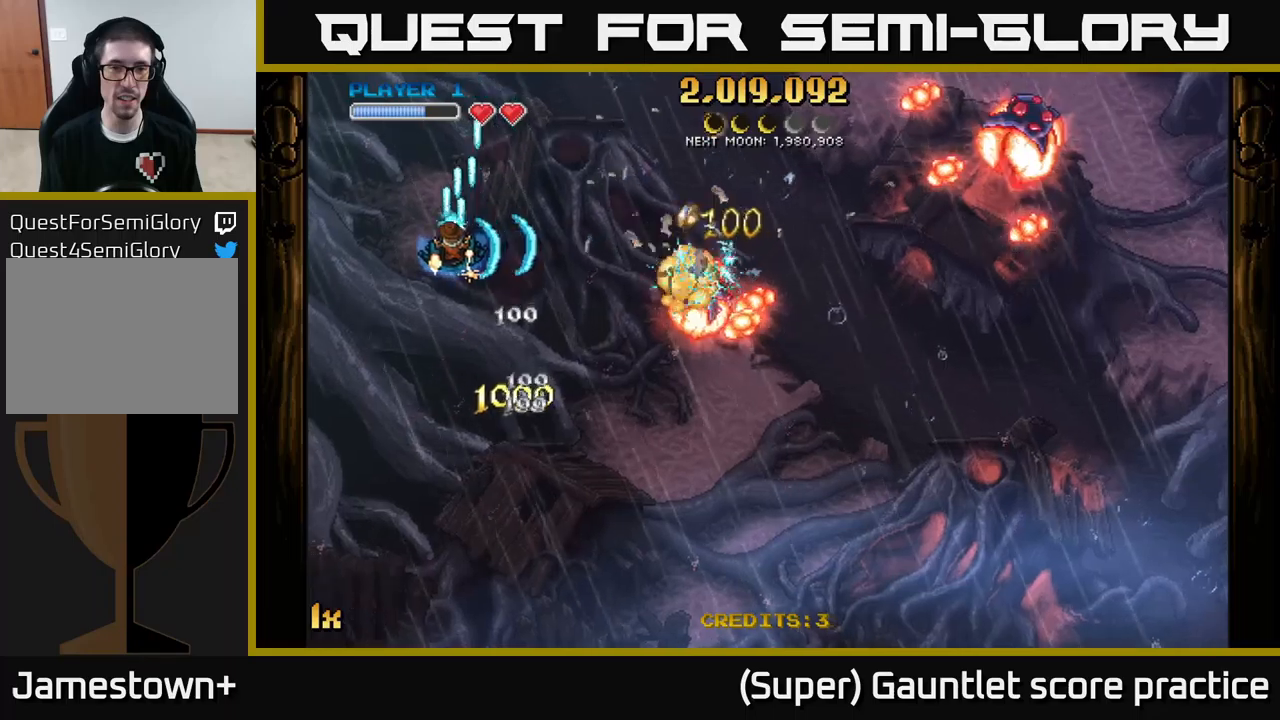
{"buttons": ["A"], "left_stick": "down", "events": [[134, "left_stick", "down-left"], [234, "left_stick", "down"]]}
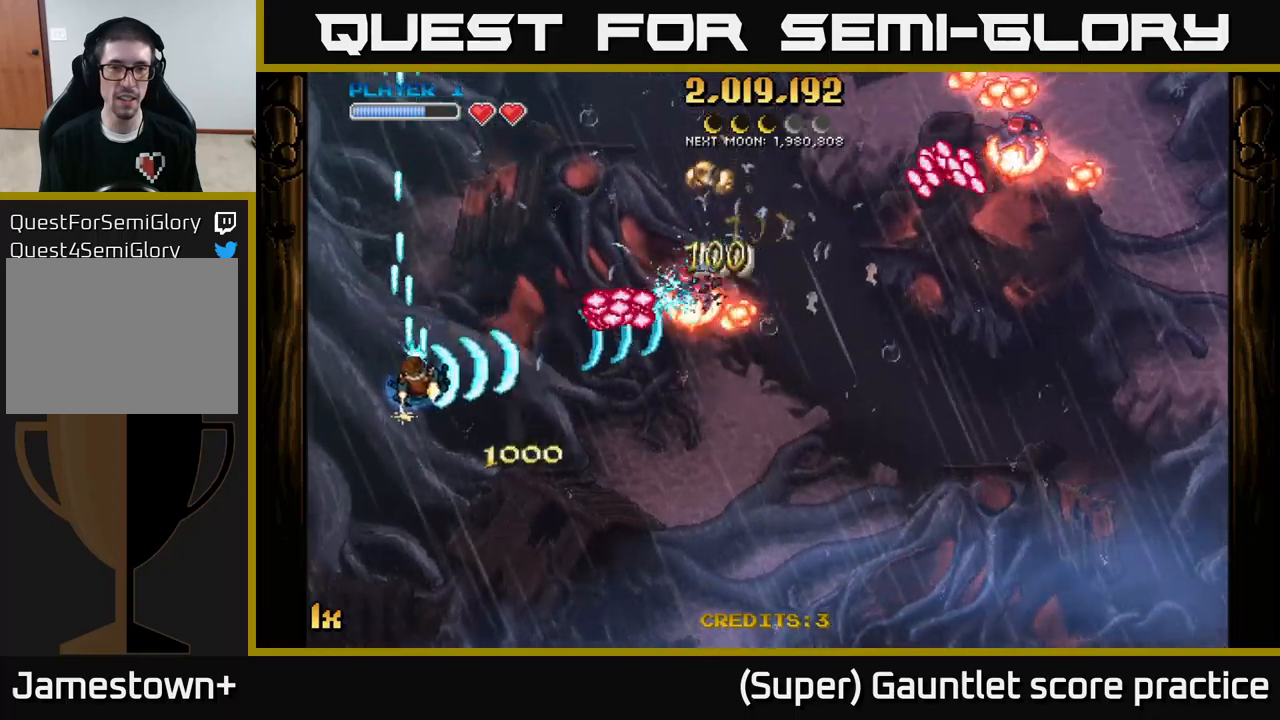
{"buttons": ["A"], "left_stick": "down", "events": [[67, "X", "down"], [84, "left_stick", "up"], [134, "X", "up"], [134, "left_stick", "left"], [234, "left_stick", "down"], [317, "left_stick", "down-right"], [434, "left_stick", "down"], [467, "A", "up"], [484, "A", "down"]]}
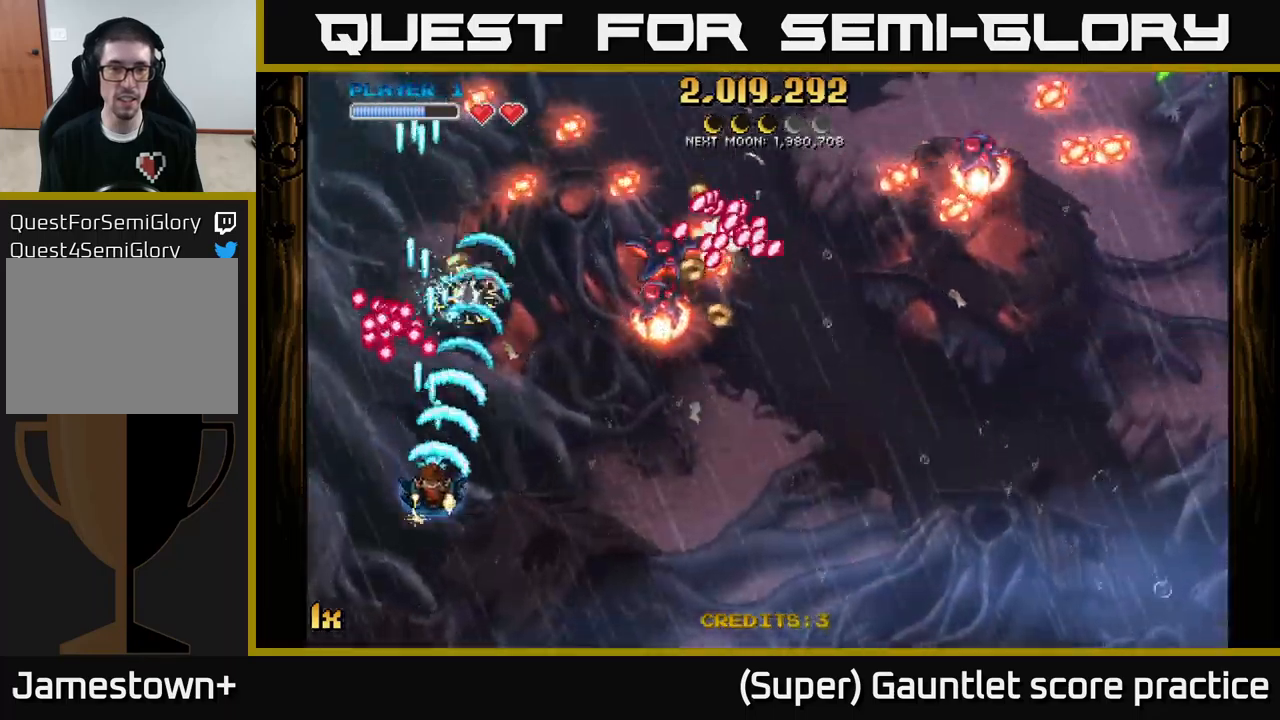
{"buttons": ["A"], "left_stick": "right", "events": [[50, "left_stick", "down-right"], [384, "left_stick", "right"]]}
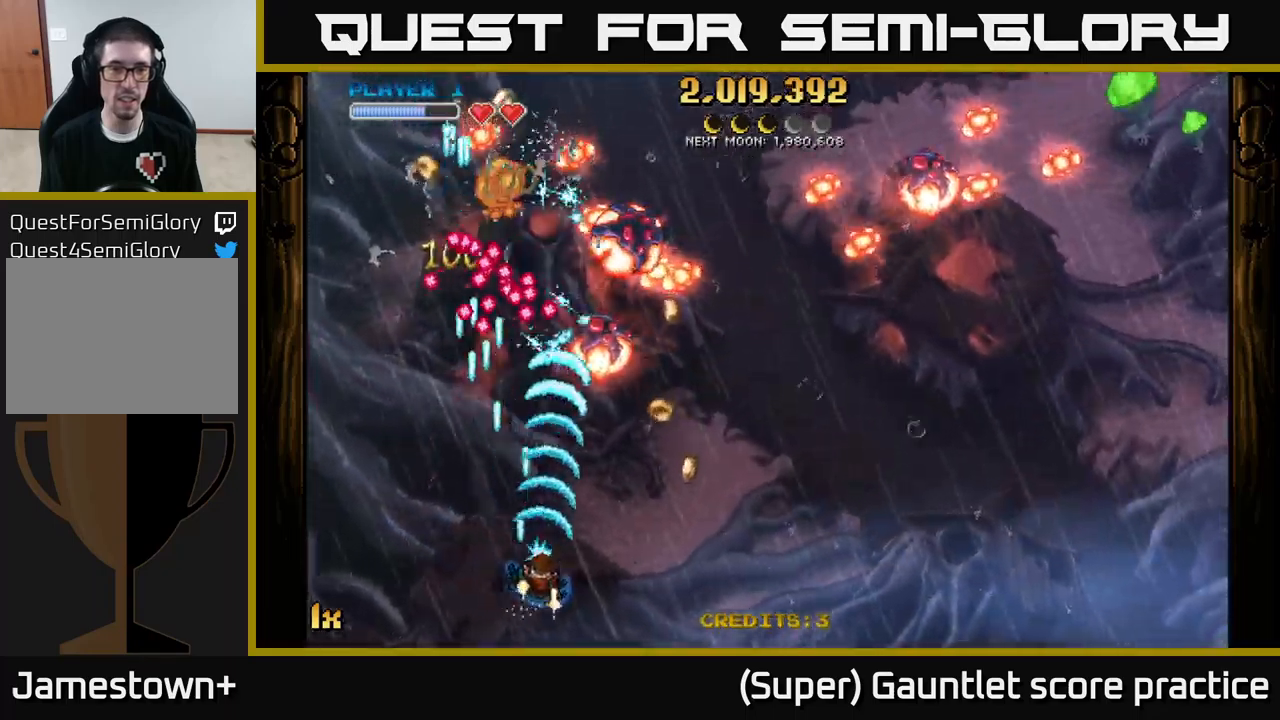
{"buttons": ["A"], "left_stick": "up", "events": [[384, "left_stick", "up"]]}
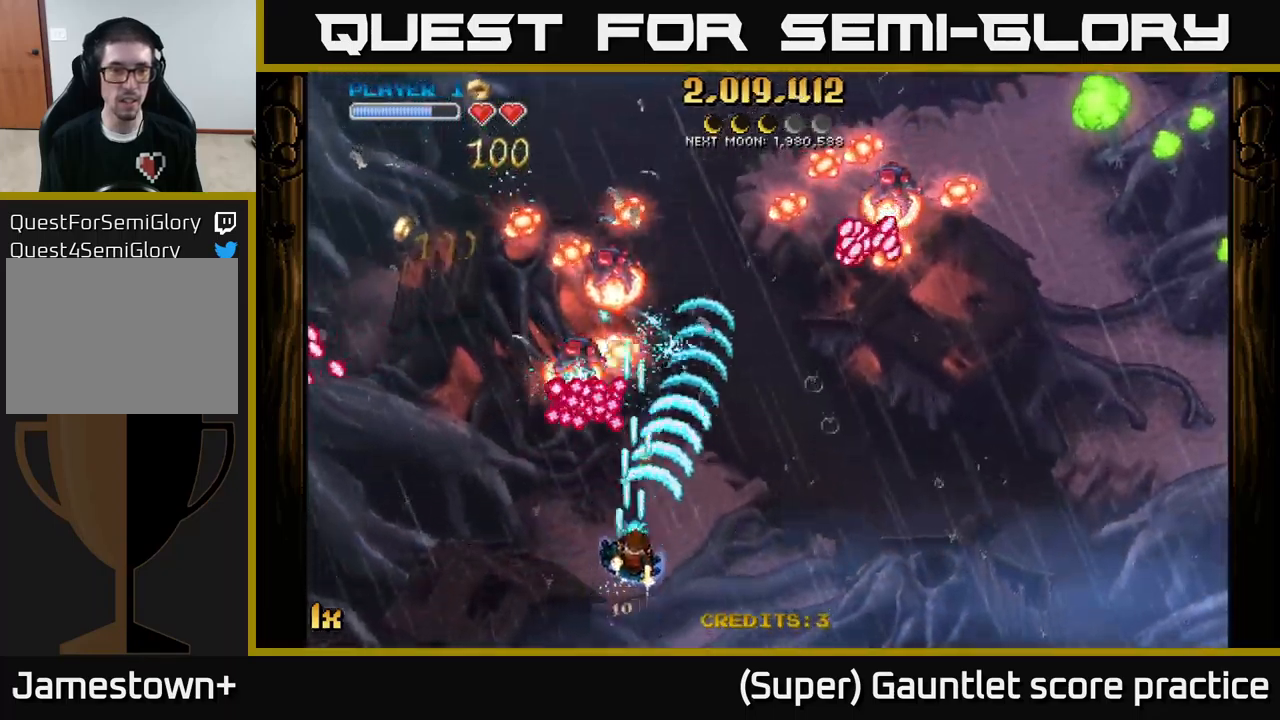
{"buttons": ["A"], "left_stick": "down-left", "events": [[50, "left_stick", "down-right"], [200, "left_stick", "right"], [334, "left_stick", "up-left"], [350, "X", "down"], [450, "X", "up"], [484, "left_stick", "down-left"]]}
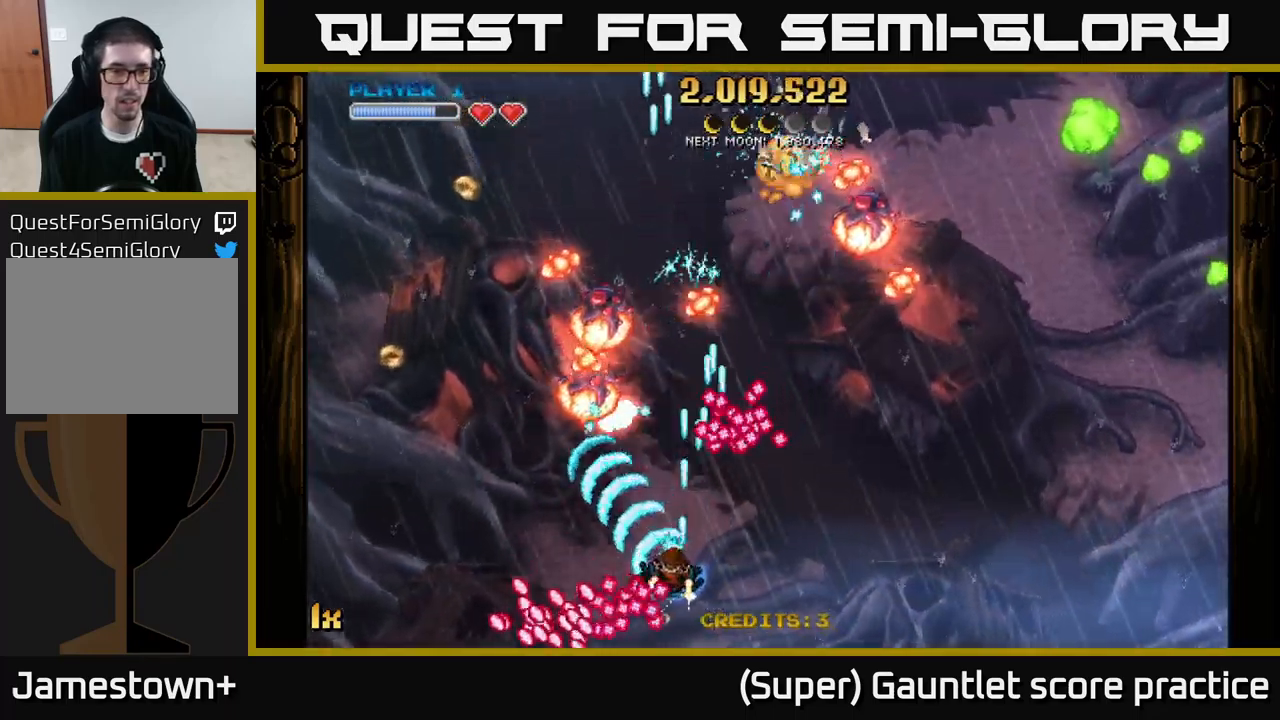
{"buttons": ["A"], "left_stick": "left", "events": [[134, "left_stick", "left"]]}
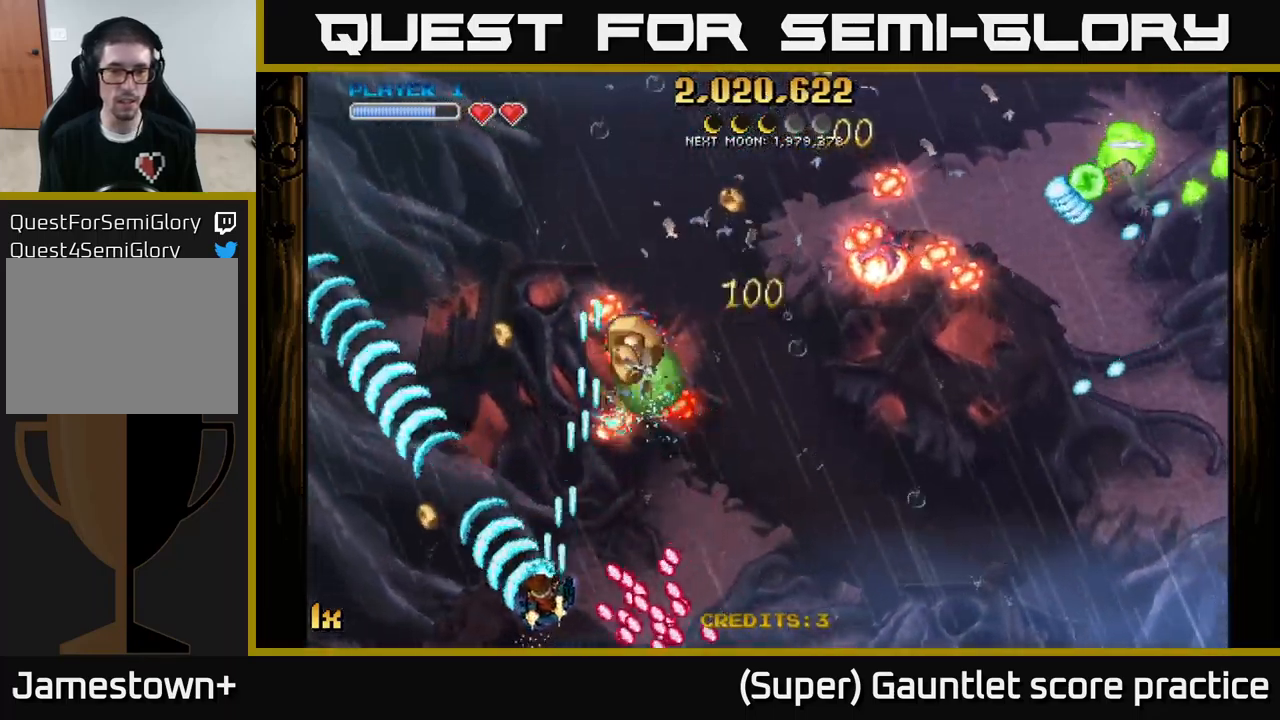
{"buttons": ["A"], "left_stick": "down-right", "events": [[84, "X", "down"], [100, "left_stick", "up-right"], [200, "X", "up"], [334, "left_stick", "down-right"]]}
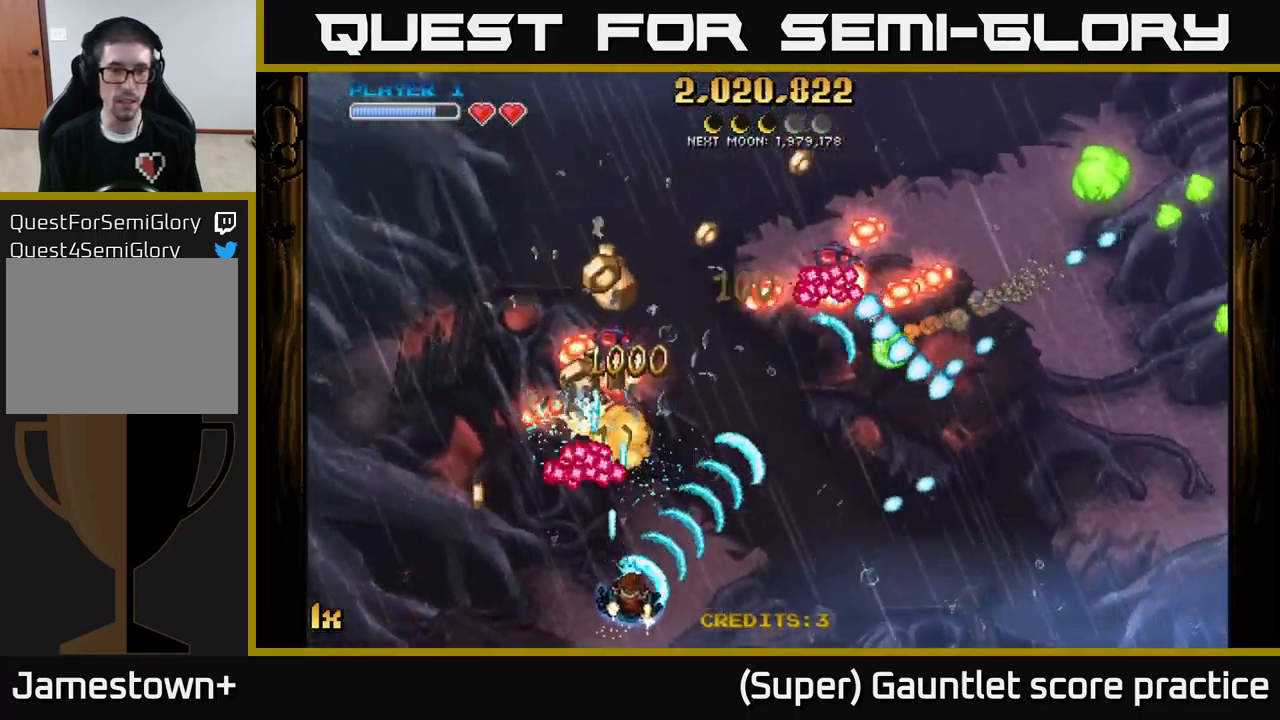
{"buttons": ["A"], "left_stick": "left", "events": [[250, "left_stick", "up-left"], [267, "X", "down"], [367, "X", "up"], [384, "left_stick", "left"]]}
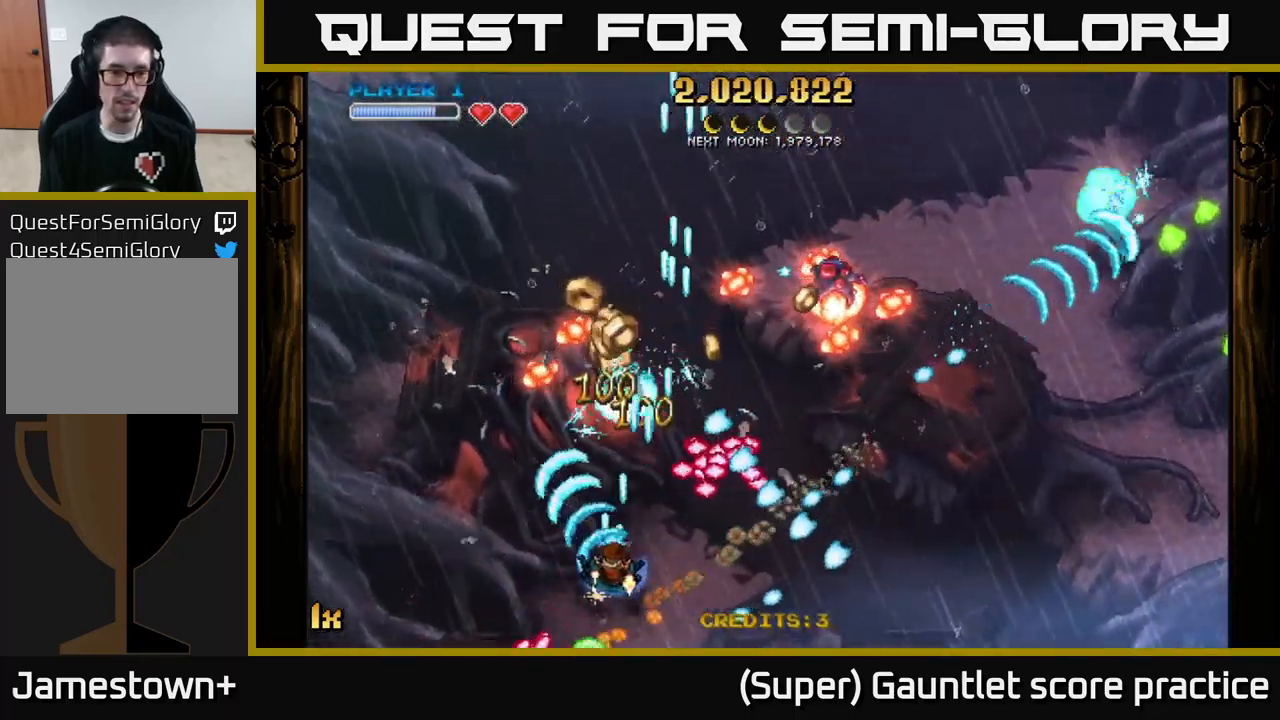
{"buttons": ["A"], "left_stick": "up-right", "events": [[150, "left_stick", "up-left"], [400, "left_stick", "up-right"]]}
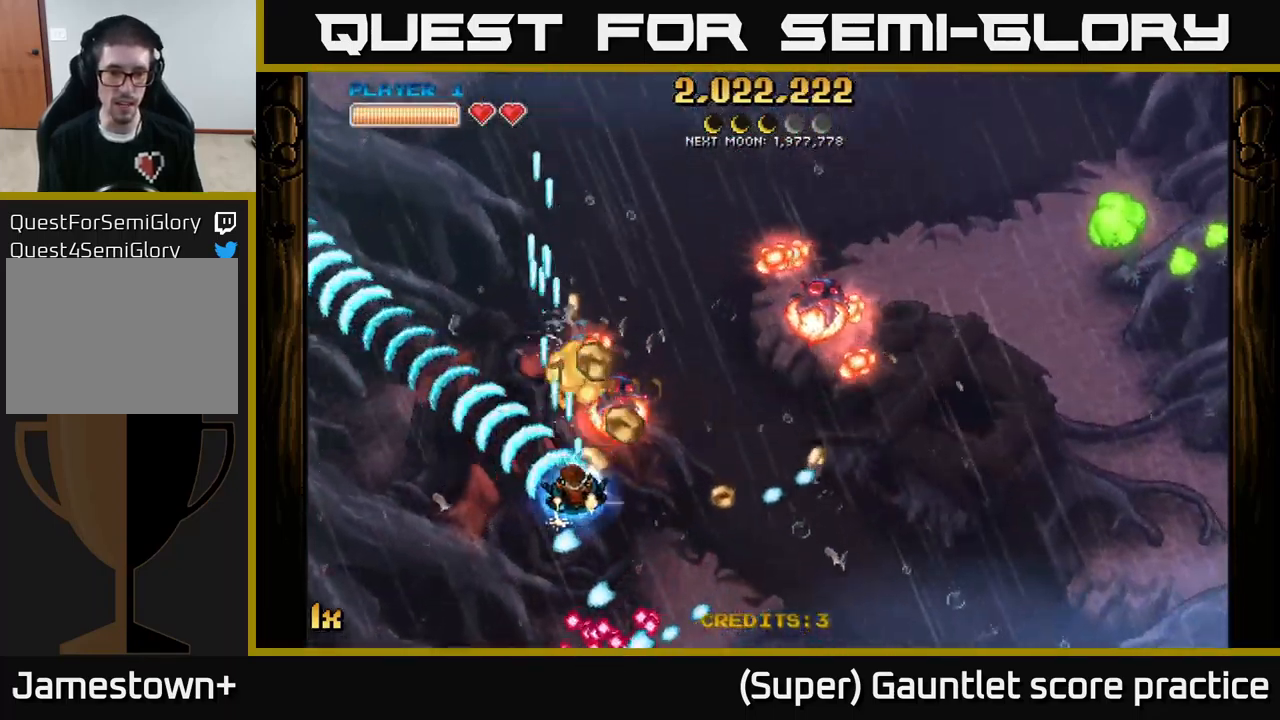
{"buttons": ["A"], "left_stick": "up", "events": [[67, "left_stick", "down-right"], [184, "L1", "down"], [334, "left_stick", "up"], [350, "L1", "up"]]}
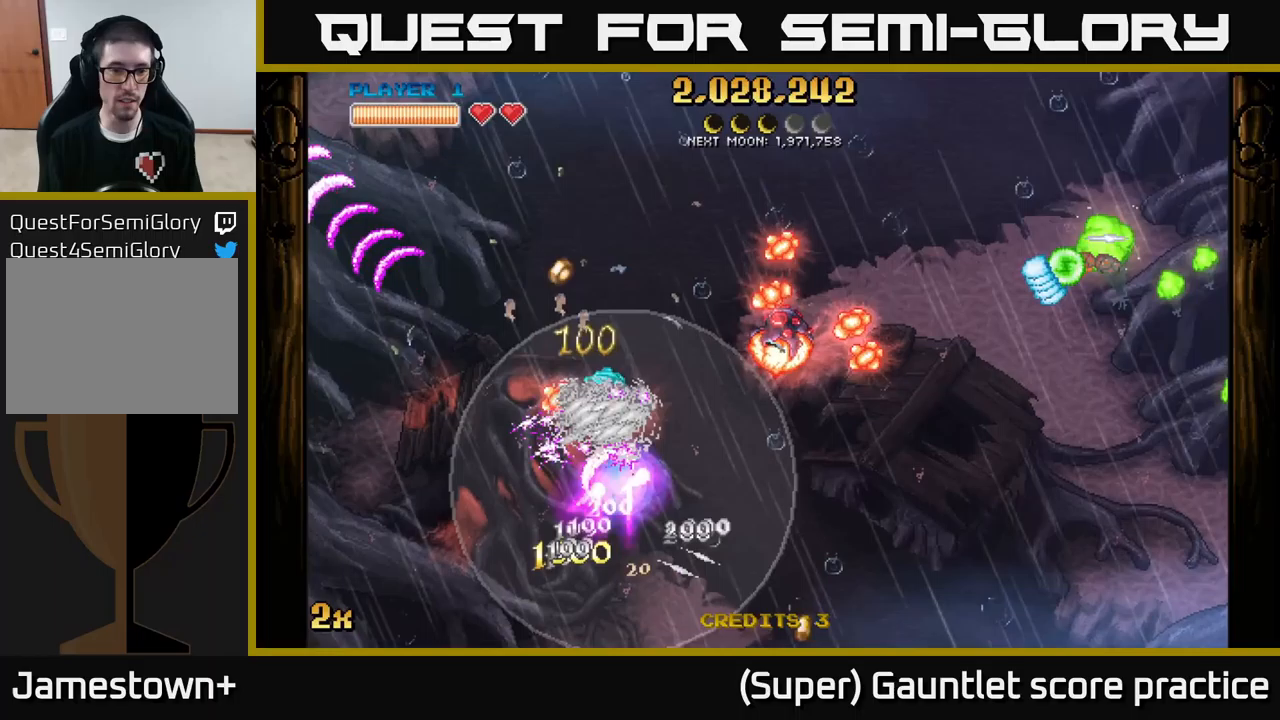
{"buttons": ["A", "X"], "left_stick": "right", "events": [[117, "left_stick", "up-left"], [250, "left_stick", "left"], [383, "left_stick", "right"], [500, "X", "down"]]}
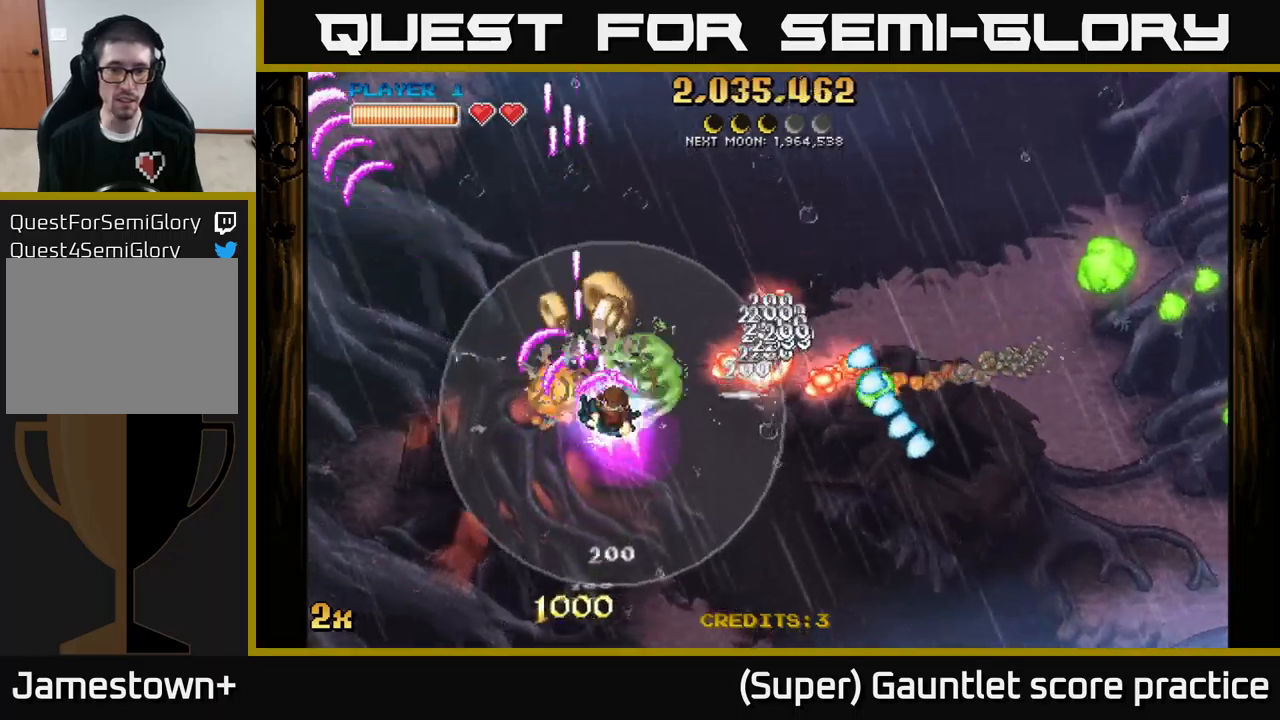
{"buttons": ["A"], "left_stick": "left", "events": [[167, "X", "up"], [383, "left_stick", "up"], [433, "left_stick", "left"]]}
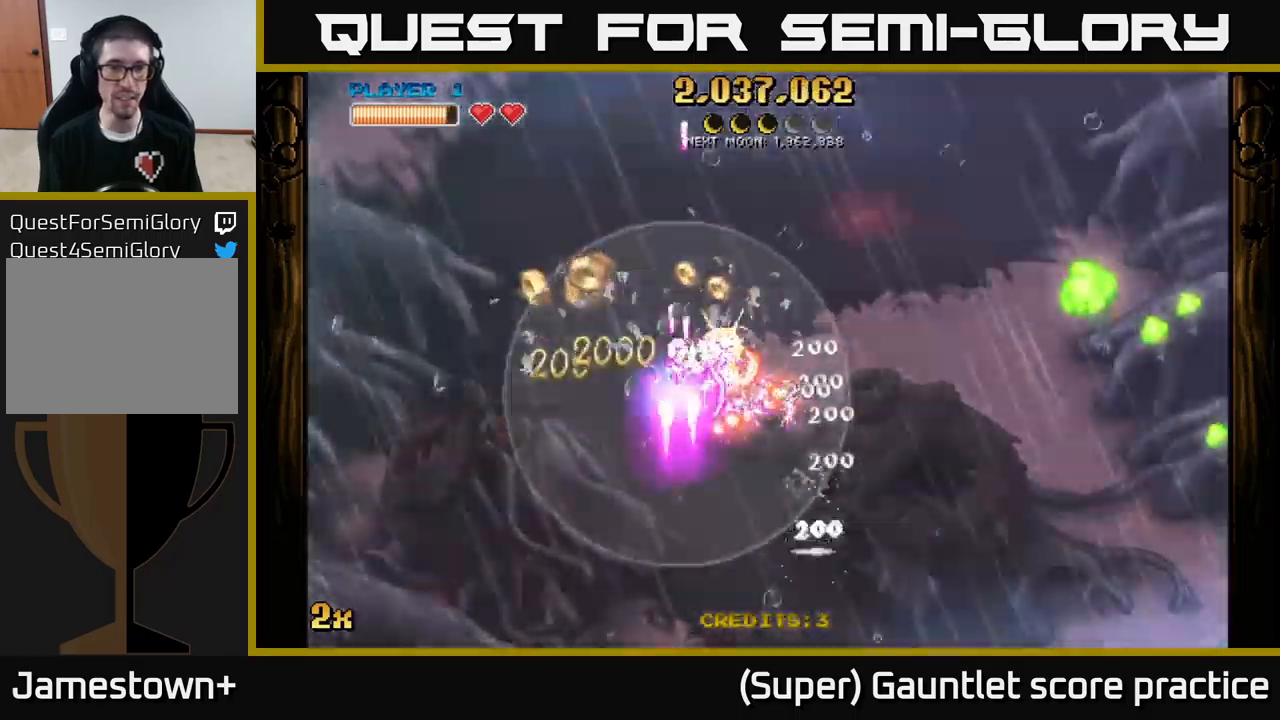
{"buttons": ["A"], "left_stick": "up-left", "events": [[117, "left_stick", "down-right"], [367, "left_stick", "up-left"]]}
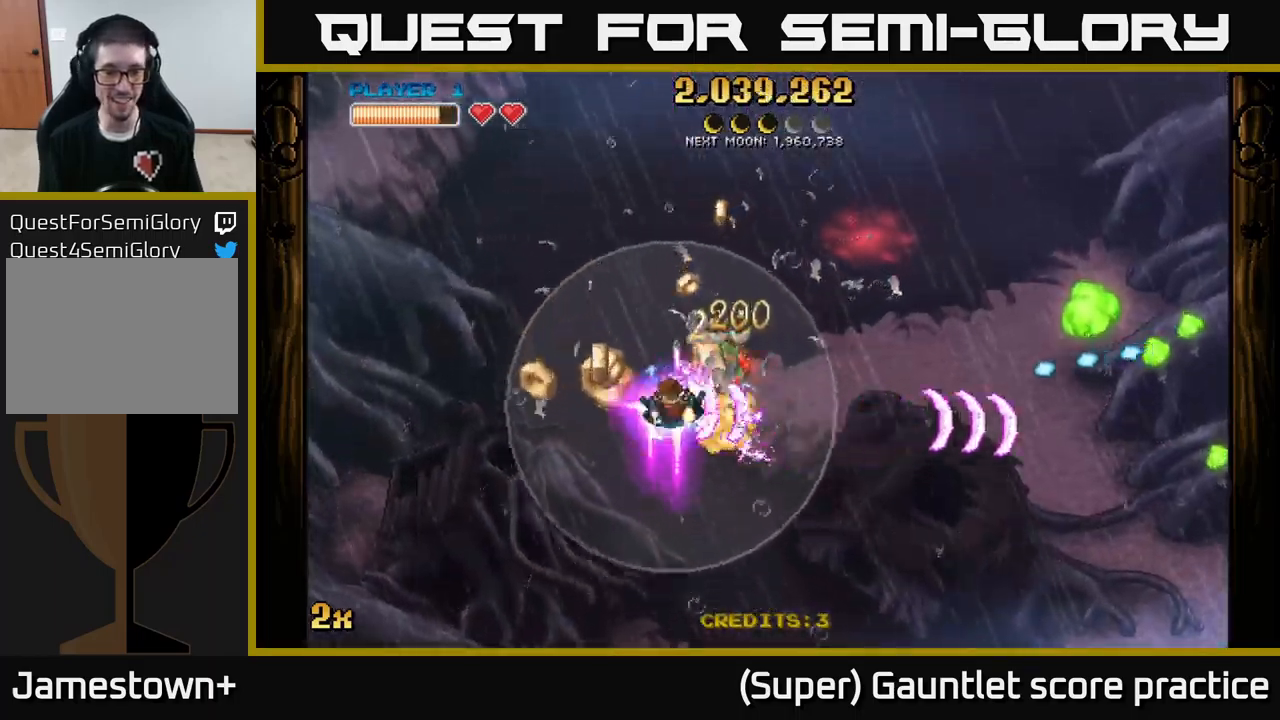
{"buttons": ["A"], "left_stick": "right", "events": [[133, "left_stick", "down-left"], [283, "left_stick", "right"], [333, "left_stick", "up-right"], [500, "left_stick", "right"]]}
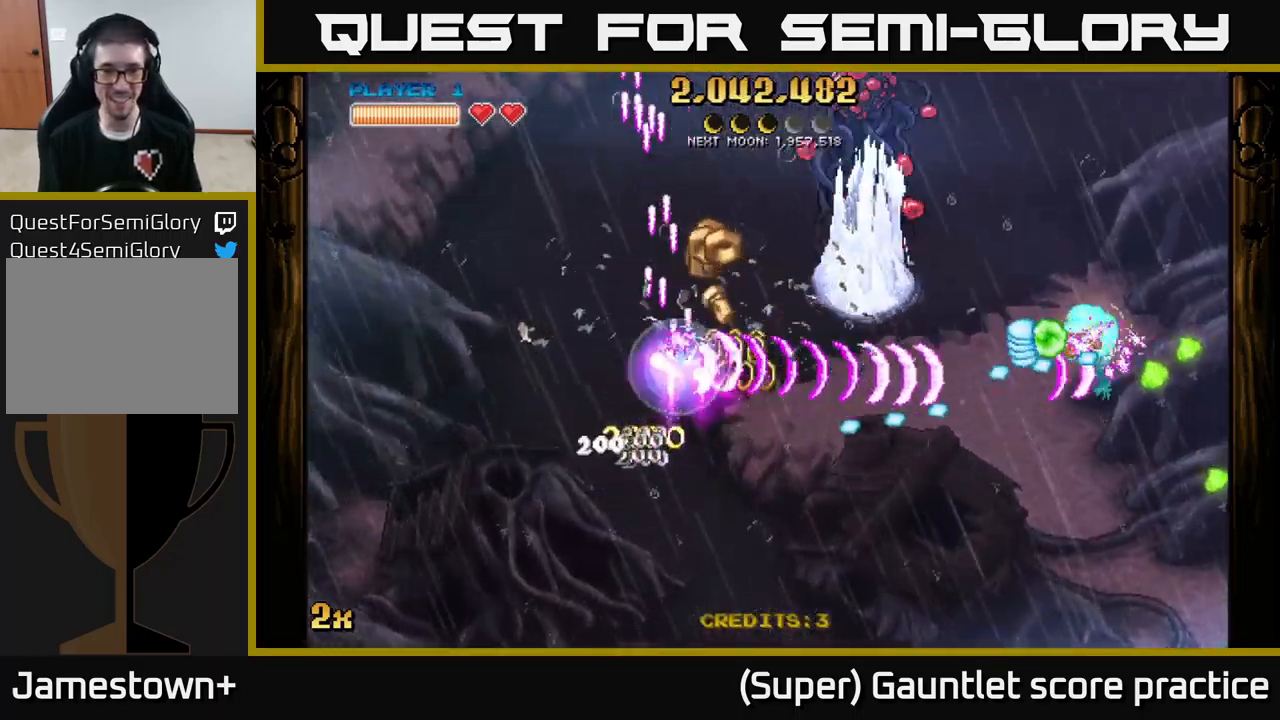
{"buttons": ["A"], "left_stick": "up-left", "events": [[150, "X", "down"], [267, "X", "up"], [350, "left_stick", "up-left"]]}